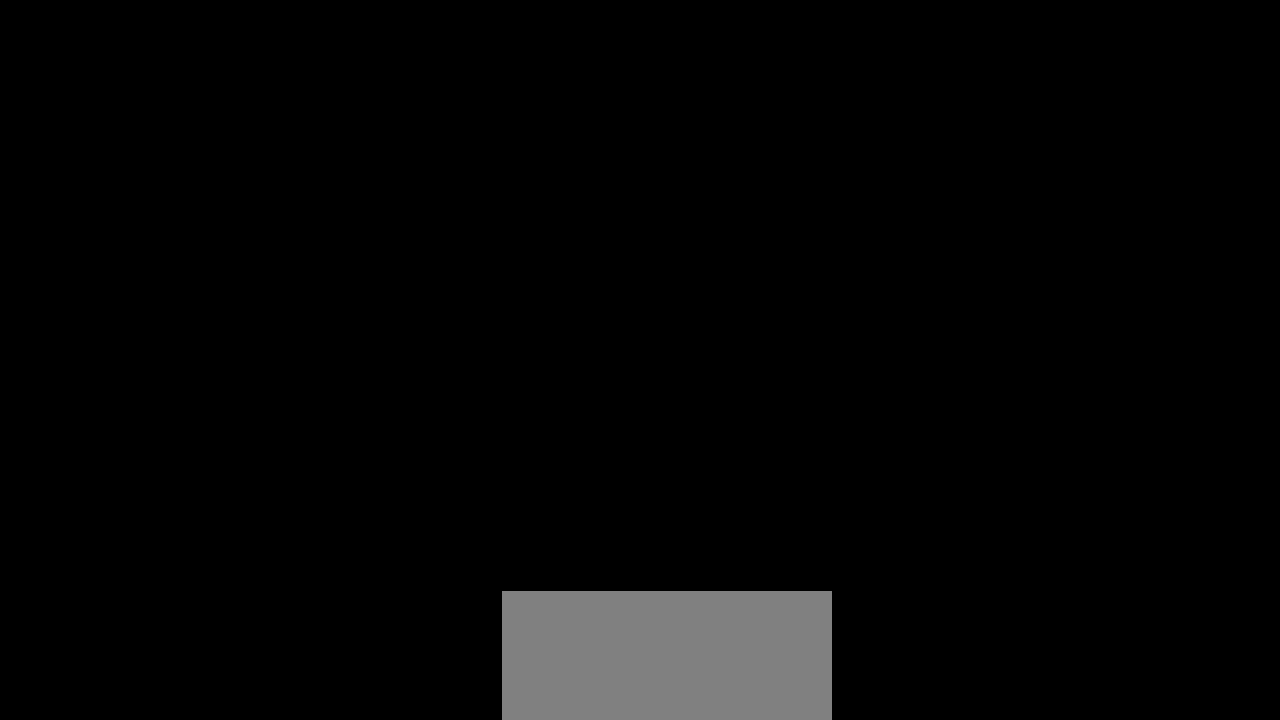
Gameplay with a controller (arcade stick); each line is a JSON object with the inputs held at the frame after it. "events" lists button and stick changes between this image and that frame as [ms after this image, input, new state], when the widget could be followed in between. Not read: L3 LK R3.
{"buttons": [], "left_stick": "down", "events": [[483, "left_stick", "down"]]}
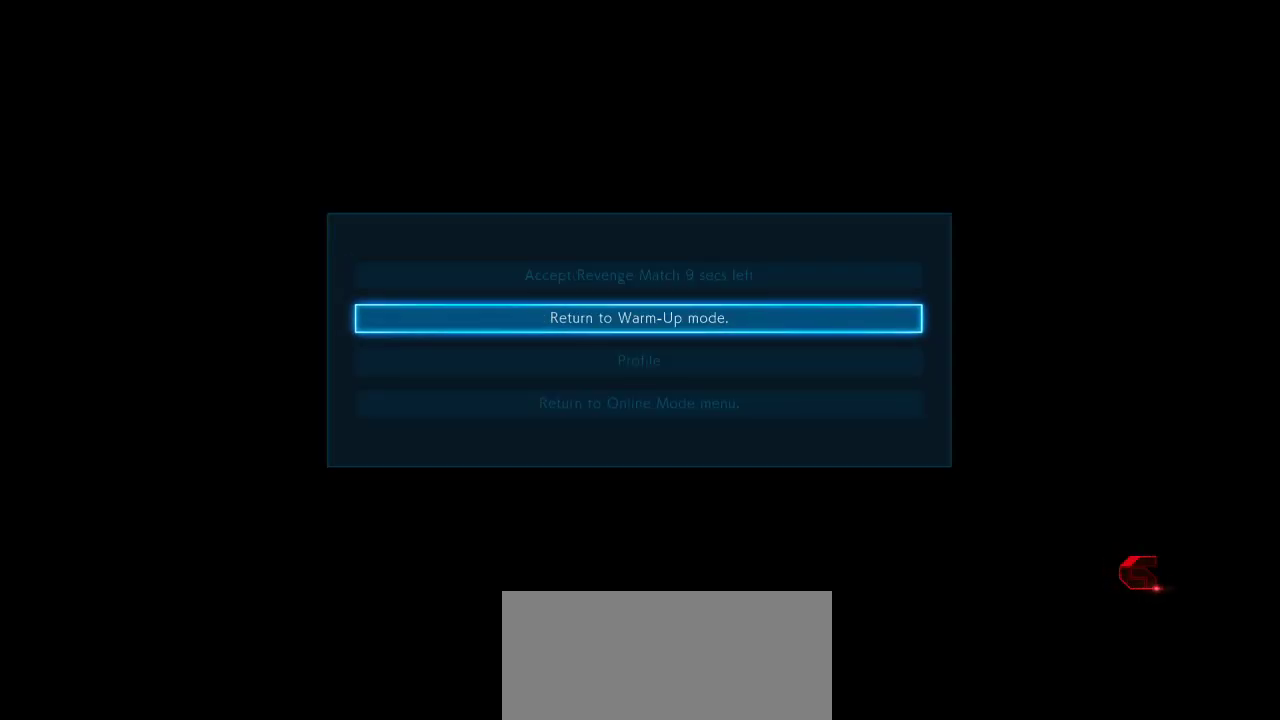
{"buttons": [], "left_stick": "center", "events": [[367, "left_stick", "center"]]}
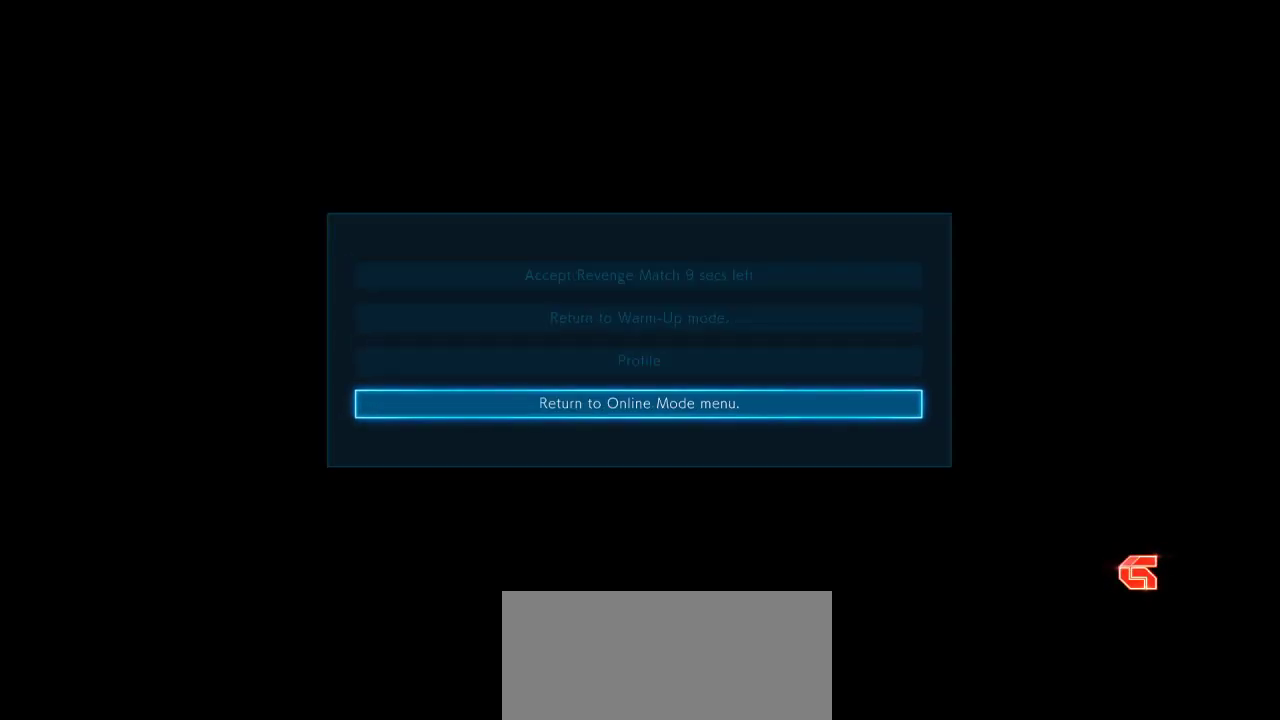
{"buttons": [], "left_stick": "center", "events": []}
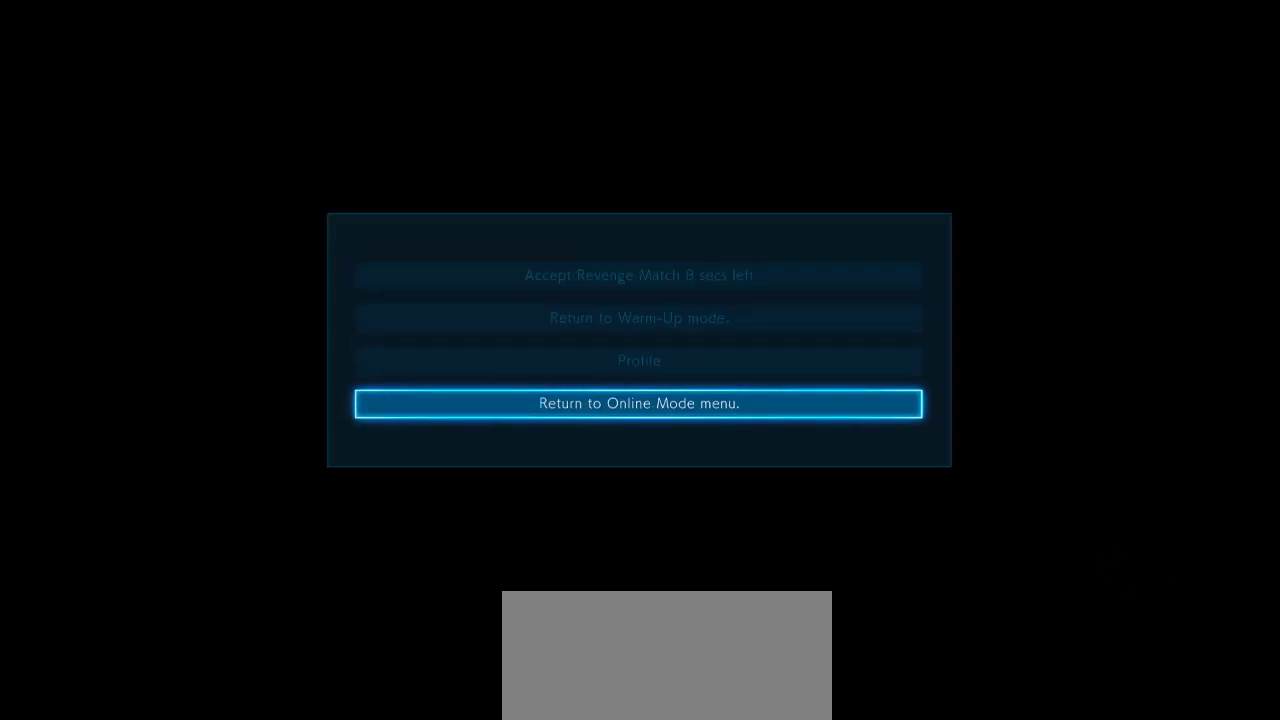
{"buttons": [], "left_stick": "center", "events": []}
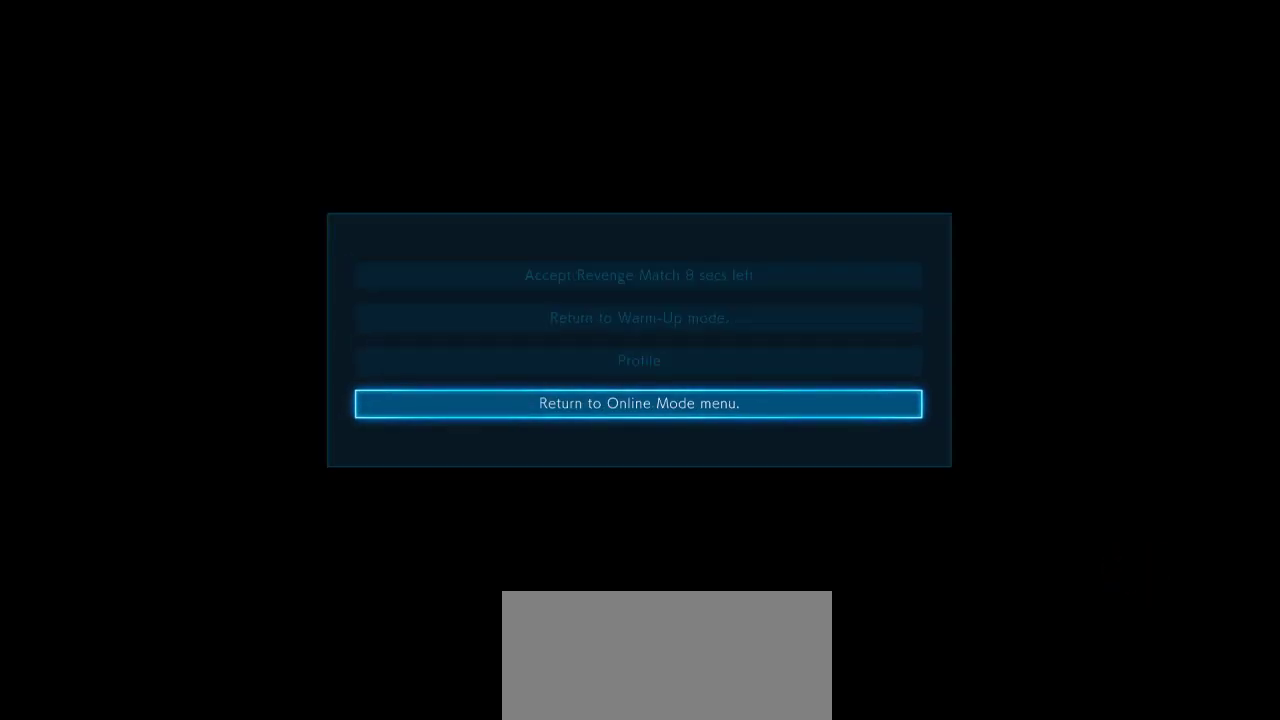
{"buttons": [], "left_stick": "center", "events": [[100, "CROSS", "down"], [167, "CROSS", "up"]]}
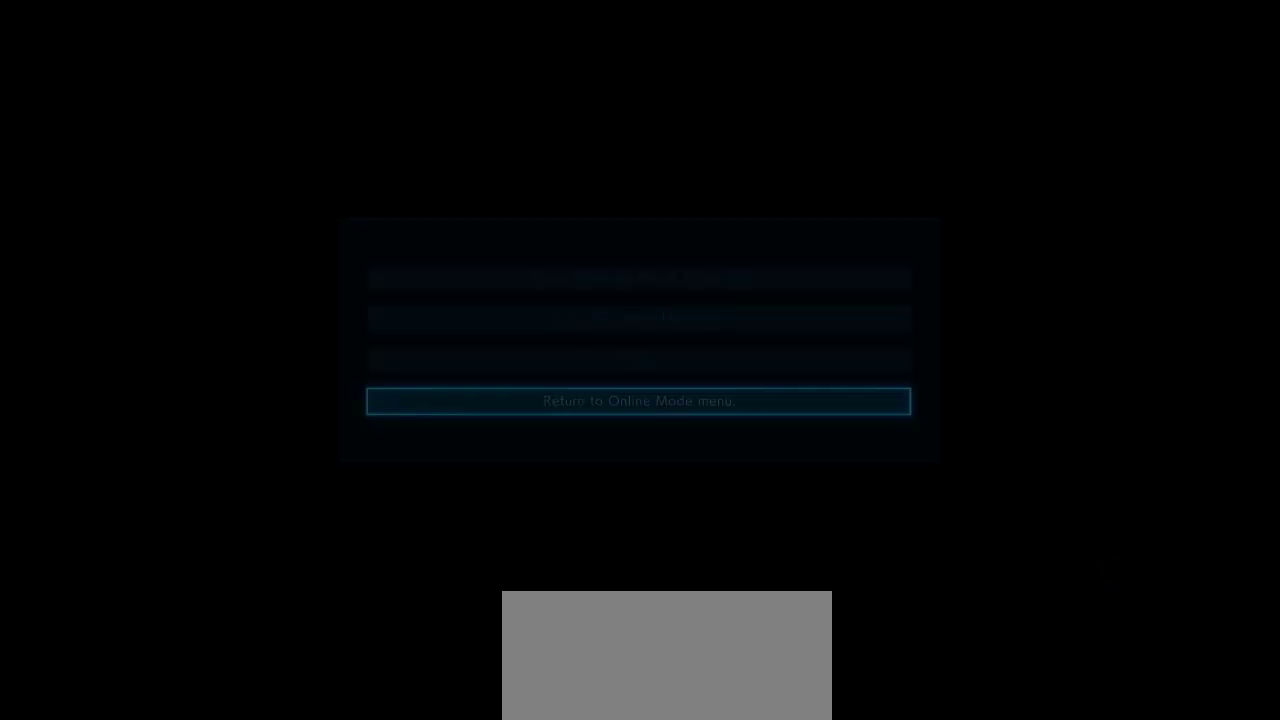
{"buttons": [], "left_stick": "center", "events": []}
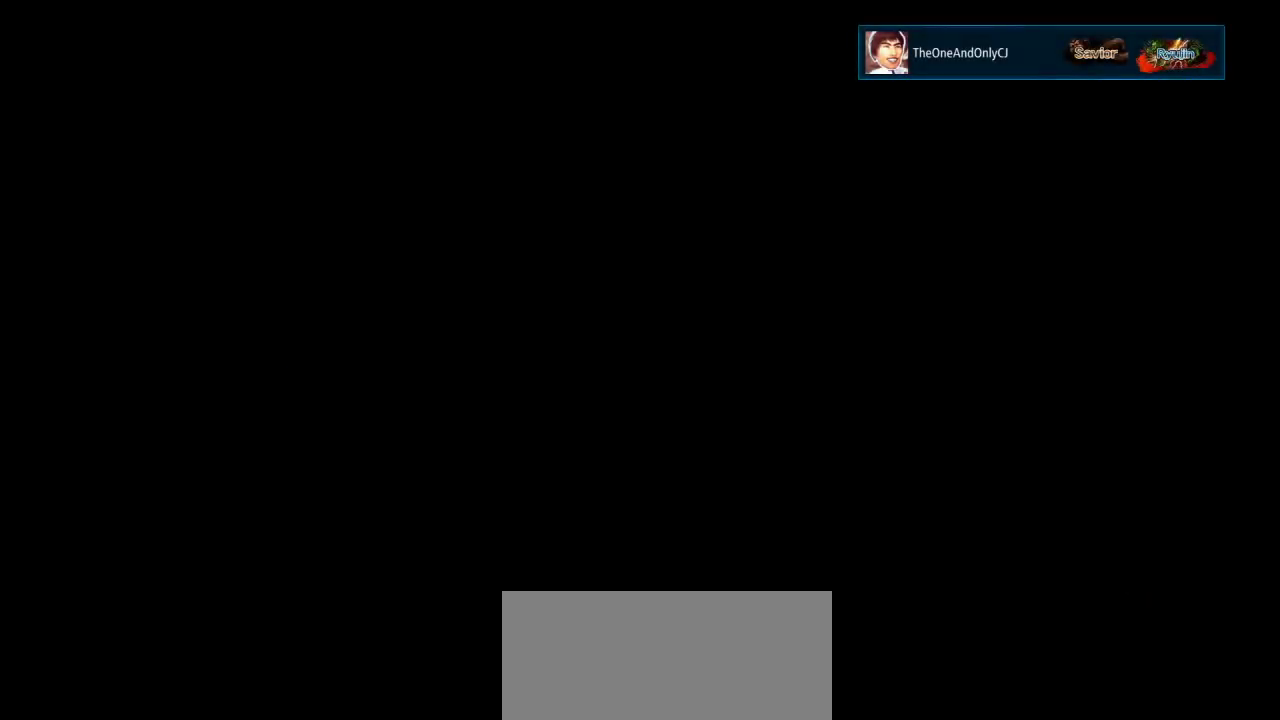
{"buttons": [], "left_stick": "center", "events": []}
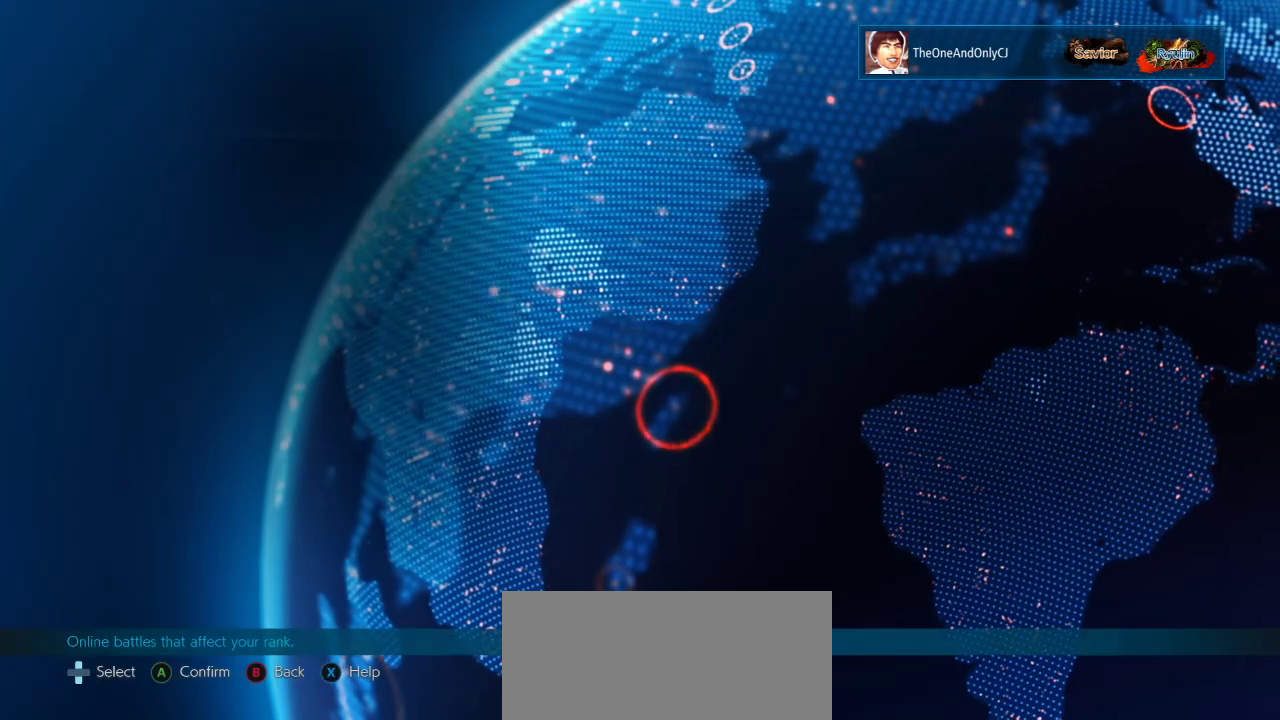
{"buttons": [], "left_stick": "center", "events": []}
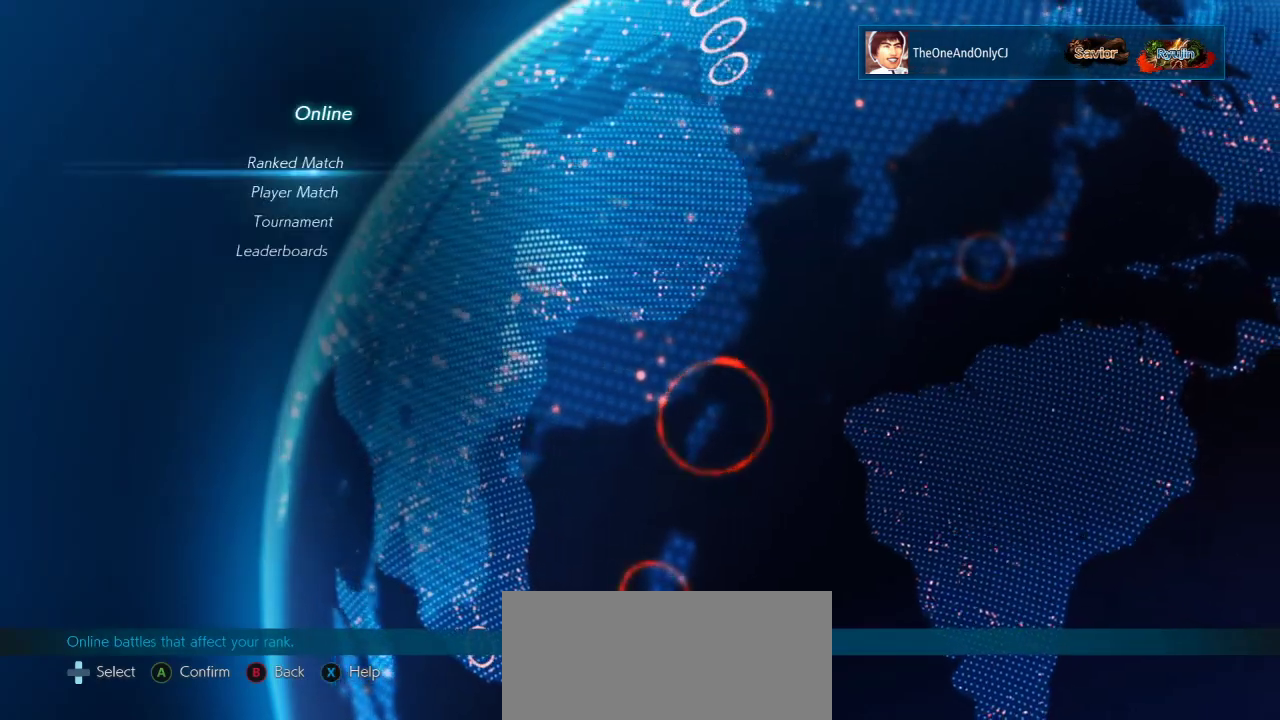
{"buttons": [], "left_stick": "center", "events": []}
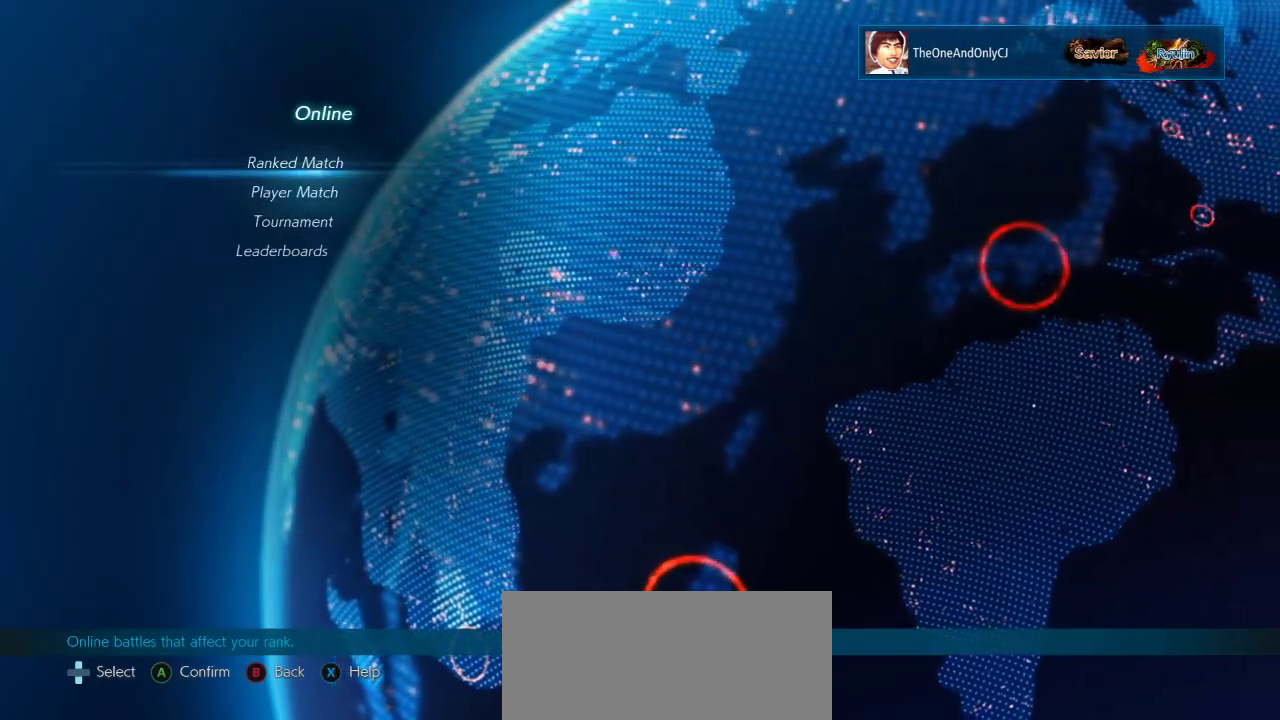
{"buttons": [], "left_stick": "center", "events": []}
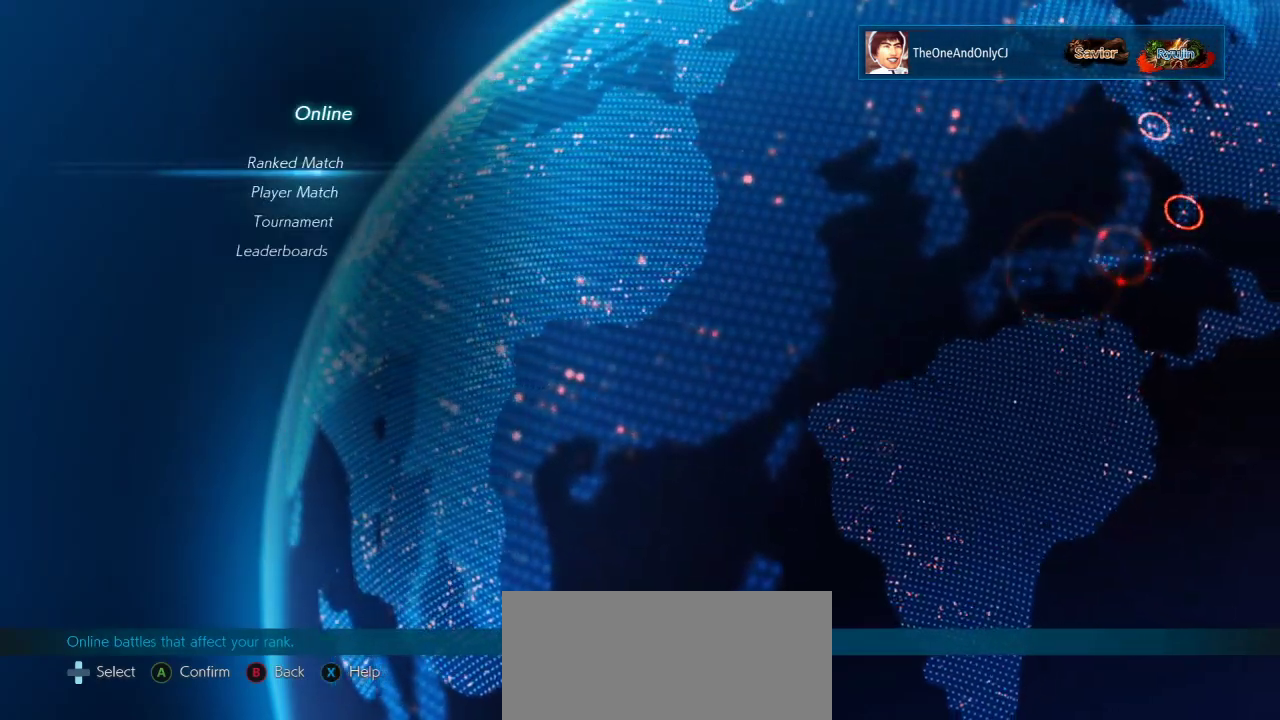
{"buttons": [], "left_stick": "center", "events": []}
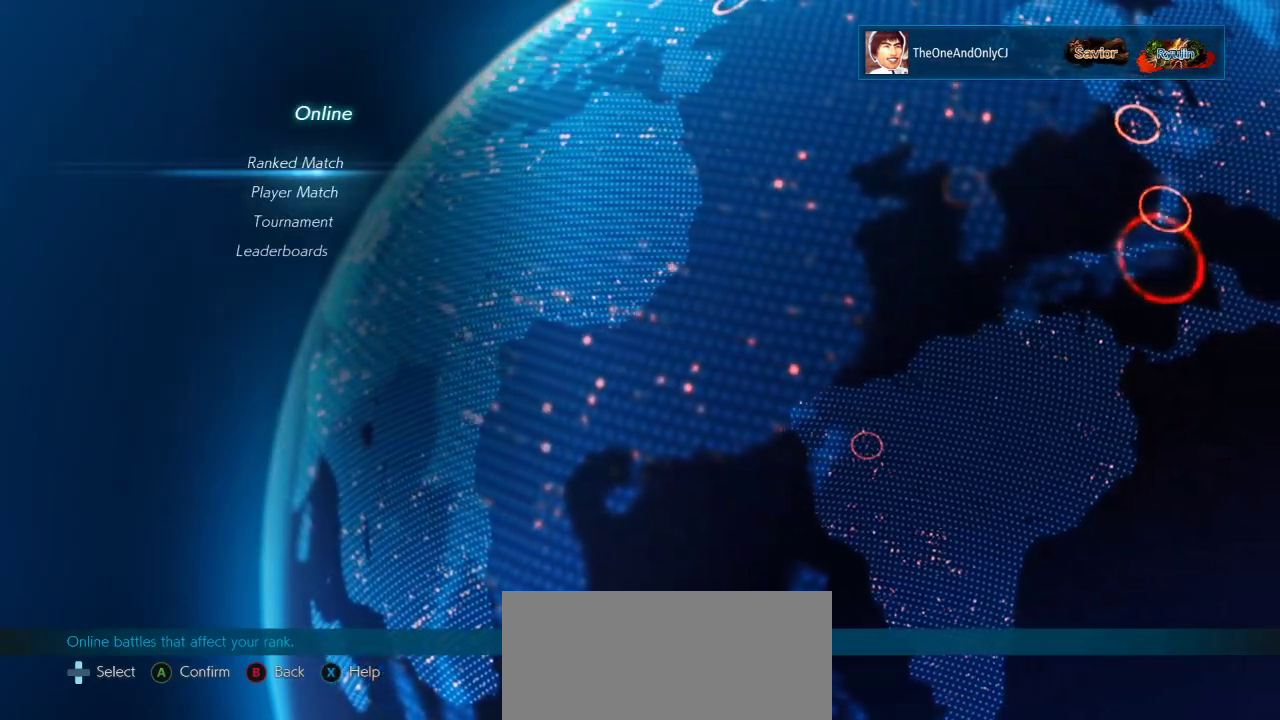
{"buttons": [], "left_stick": "center", "events": [[133, "CIRCLE", "down"], [183, "CIRCLE", "up"]]}